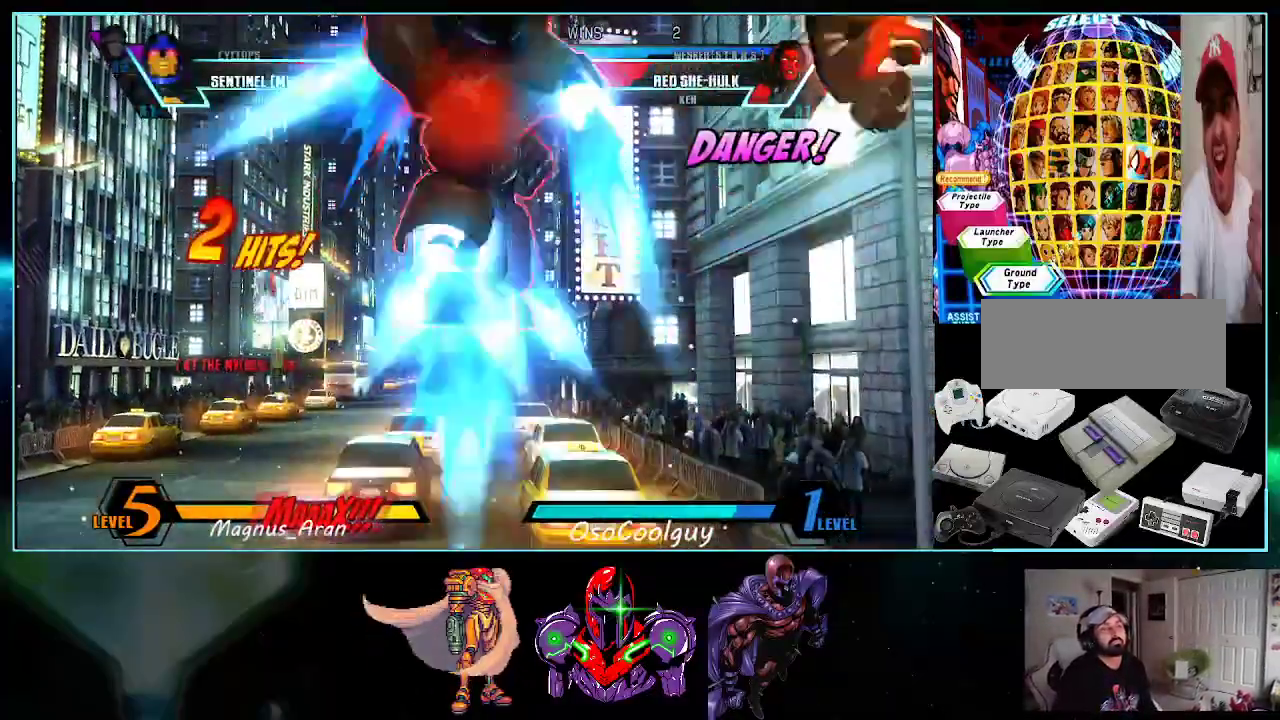
Gameplay with a controller (Nintendo layout); each line is a JSON object with the inputs held at the frame after it. "events" lists button and stick changes between this image and that frame as [ms after this image, input, new state], when the widget could be followed in between. Not read: L3 R3.
{"buttons": []}
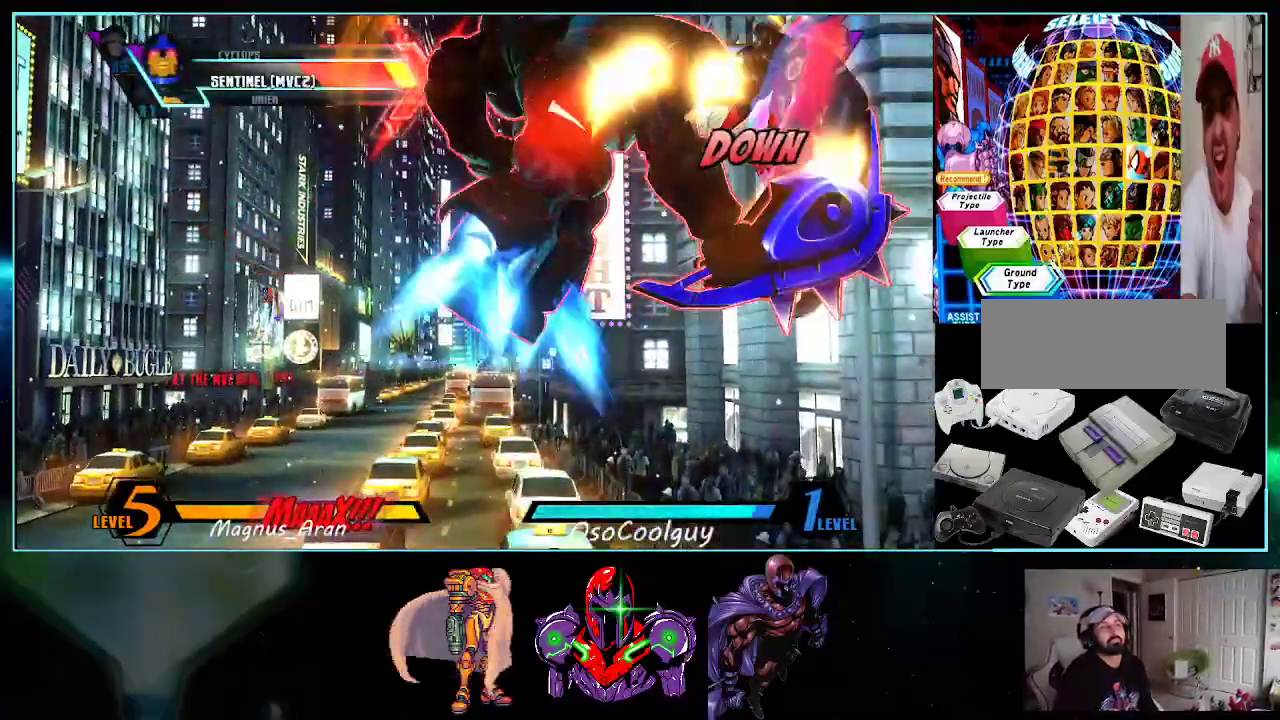
{"buttons": ["DPAD_RIGHT"], "events": [[450, "DPAD_RIGHT", "down"]]}
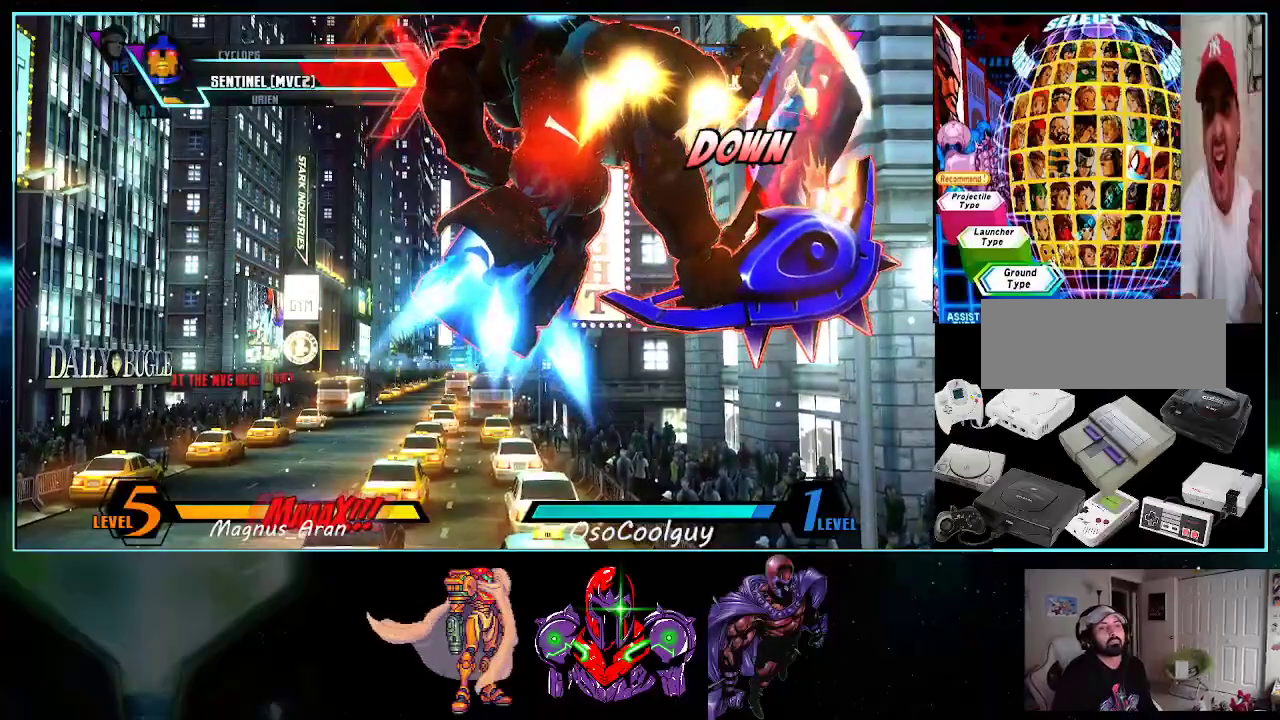
{"buttons": [], "events": [[17, "DPAD_DOWN", "down"], [50, "DPAD_RIGHT", "up"], [83, "DPAD_LEFT", "down"], [117, "DPAD_DOWN", "up"], [150, "A", "down"], [200, "A", "up"], [200, "DPAD_LEFT", "up"], [400, "B", "down"], [450, "B", "up"]]}
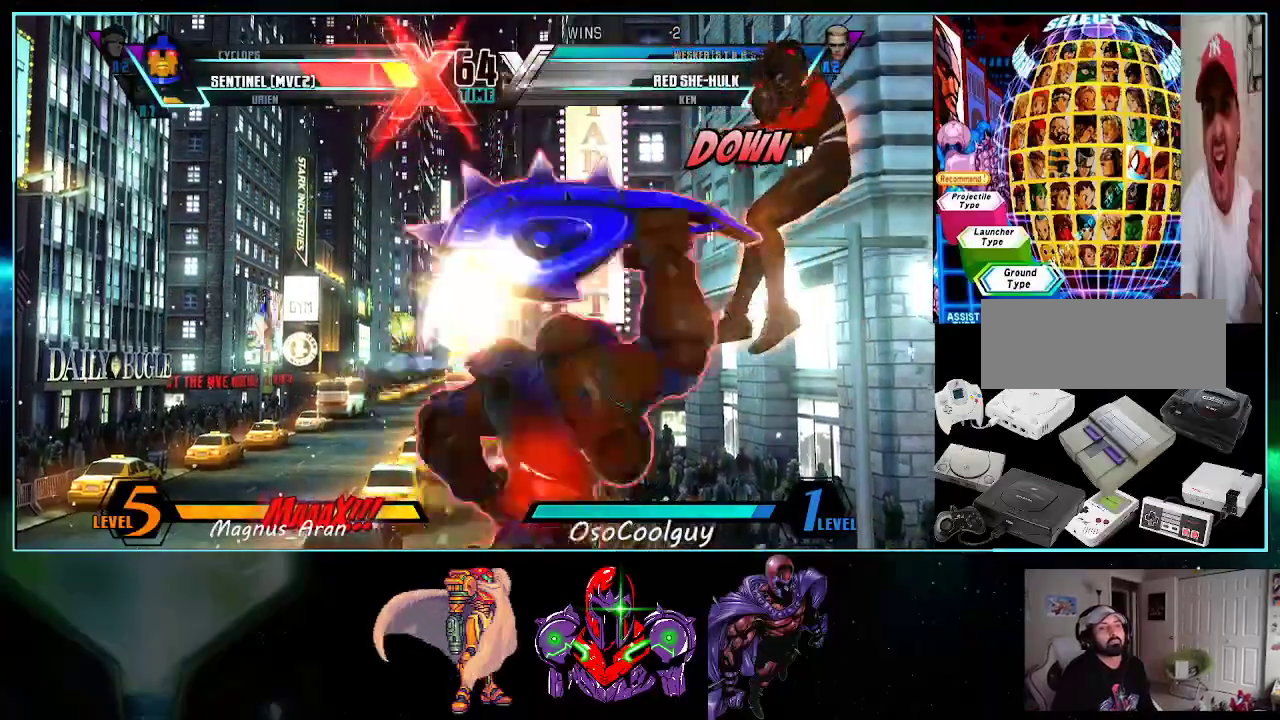
{"buttons": [], "events": [[17, "B", "down"], [83, "B", "up"], [267, "DPAD_LEFT", "down"], [333, "DPAD_LEFT", "up"], [400, "DPAD_LEFT", "down"], [450, "DPAD_LEFT", "up"]]}
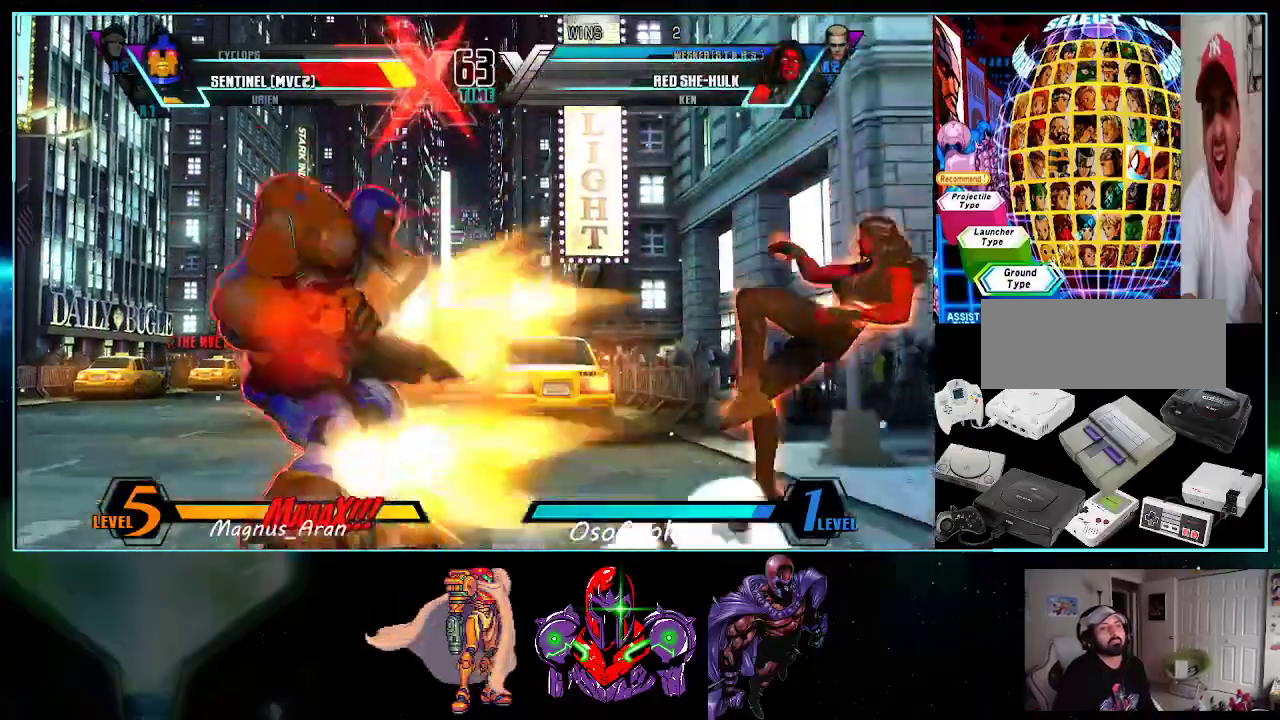
{"buttons": [], "events": [[17, "DPAD_RIGHT", "down"], [83, "DPAD_RIGHT", "up"], [133, "DPAD_RIGHT", "down"], [200, "DPAD_RIGHT", "up"], [333, "DPAD_LEFT", "down"], [417, "DPAD_LEFT", "up"]]}
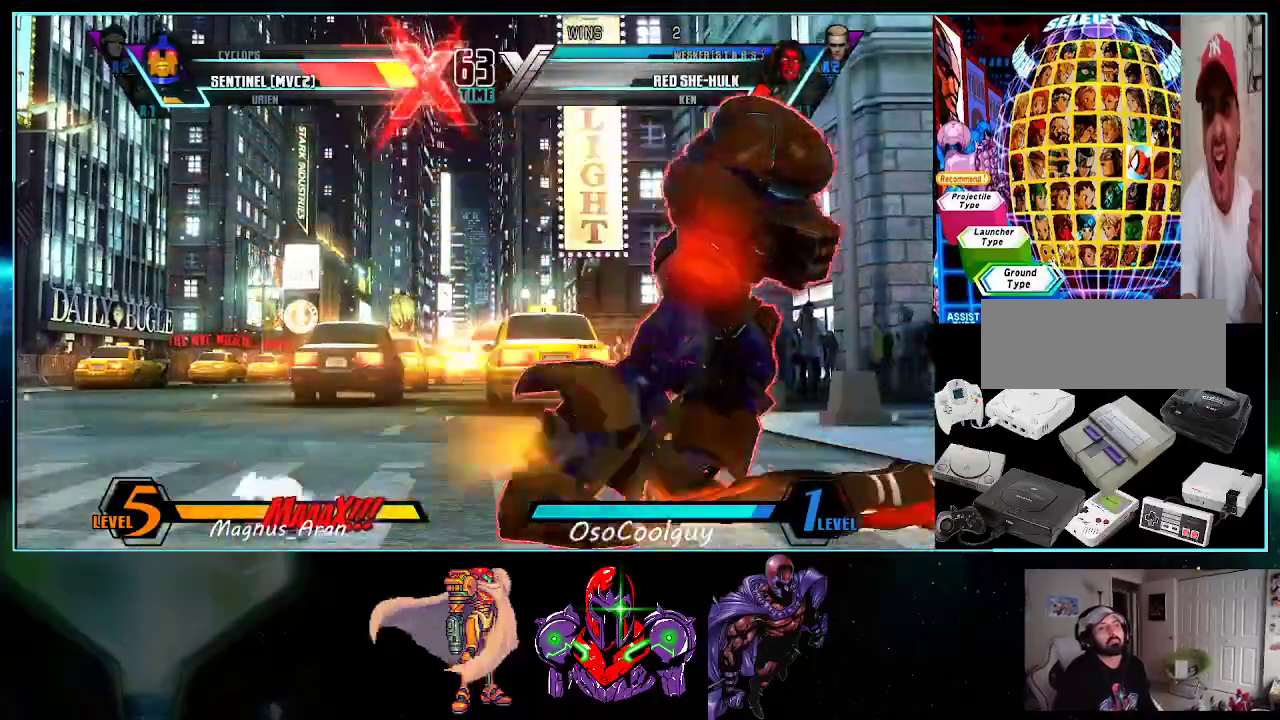
{"buttons": ["DPAD_LEFT"], "events": [[83, "DPAD_LEFT", "down"], [150, "DPAD_LEFT", "up"], [200, "DPAD_LEFT", "down"], [267, "DPAD_LEFT", "up"], [333, "DPAD_LEFT", "down"]]}
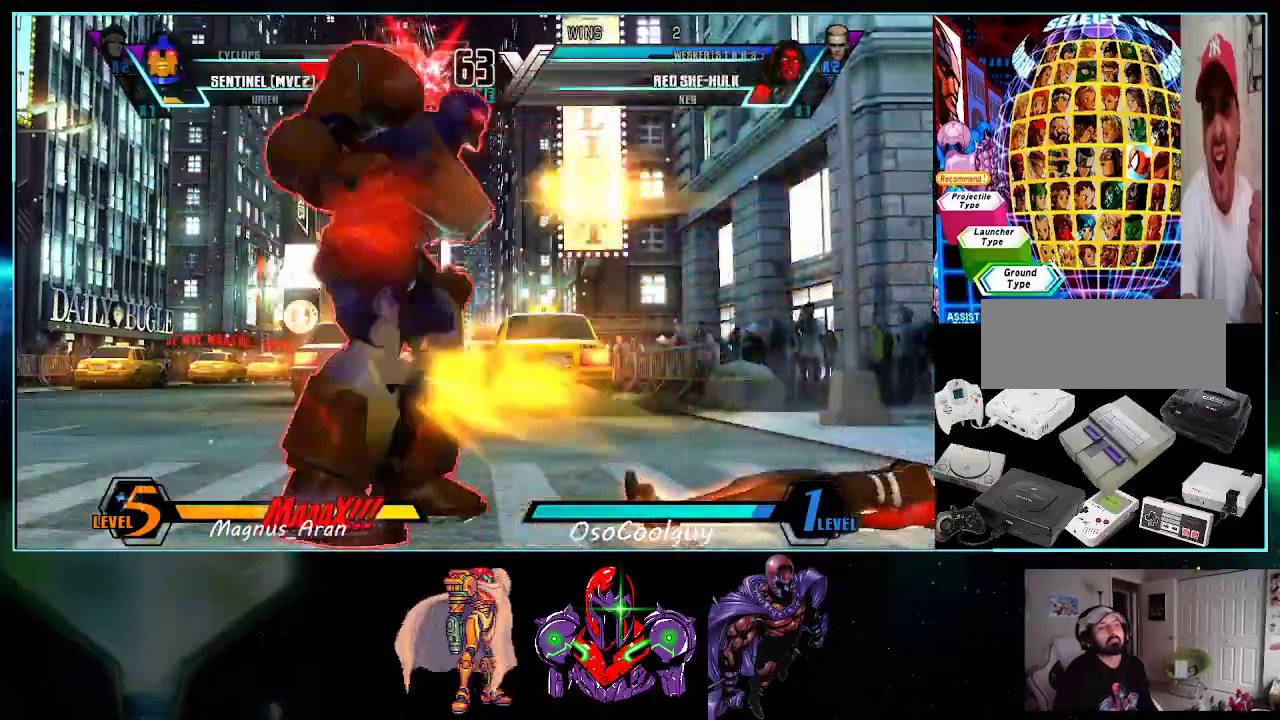
{"buttons": ["X", "Y", "DPAD_LEFT"], "events": [[83, "DPAD_LEFT", "up"], [117, "DPAD_DOWN", "down"], [117, "DPAD_RIGHT", "down"], [133, "DPAD_RIGHT", "up"], [167, "DPAD_LEFT", "down"], [200, "DPAD_DOWN", "up"], [233, "Y", "down"], [267, "DPAD_LEFT", "up"], [267, "Y", "up"], [367, "DPAD_LEFT", "down"], [417, "Y", "down"], [483, "X", "down"]]}
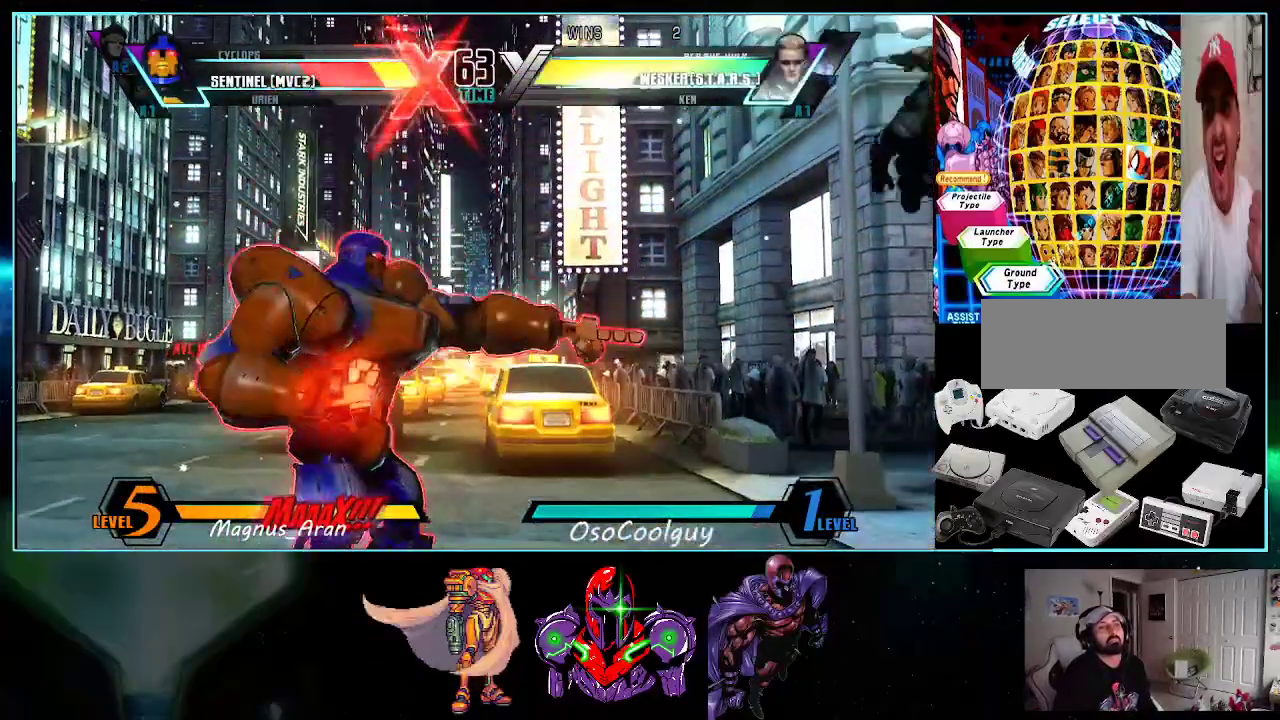
{"buttons": [], "events": [[50, "Y", "up"], [117, "X", "up"], [467, "DPAD_LEFT", "up"]]}
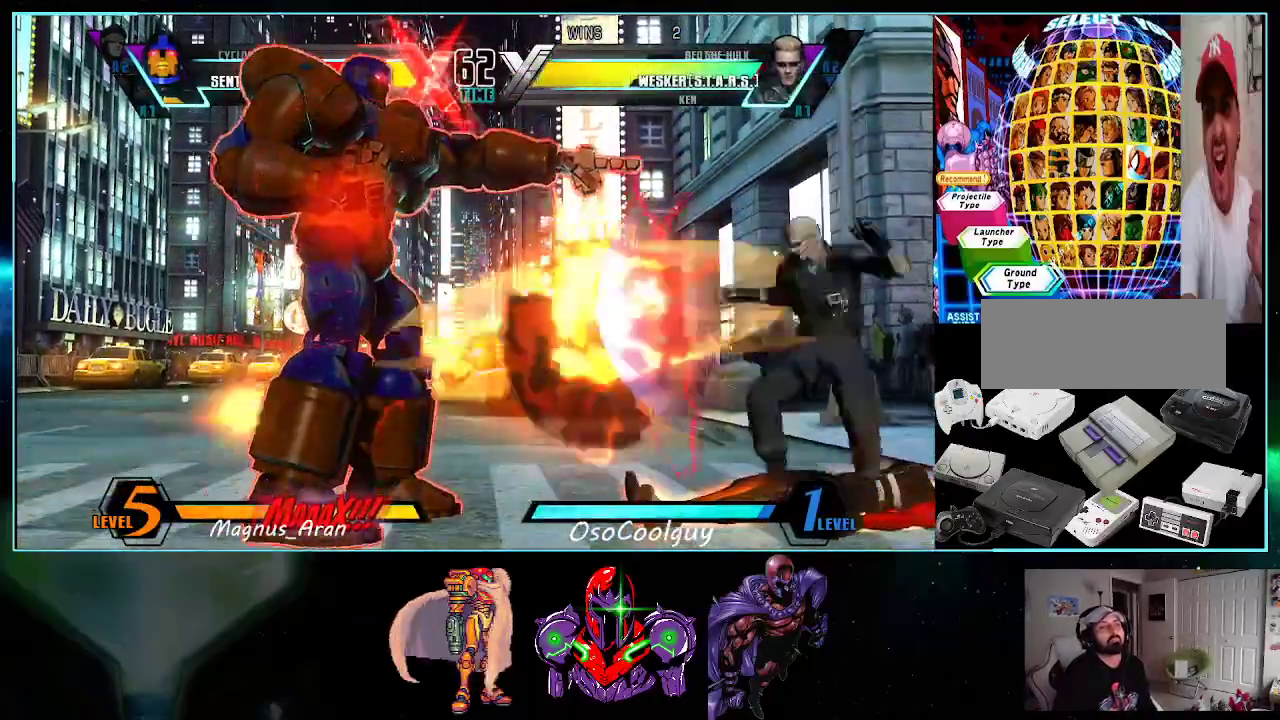
{"buttons": [], "events": [[17, "DPAD_RIGHT", "down"], [50, "DPAD_RIGHT", "up"], [117, "DPAD_RIGHT", "down"], [300, "DPAD_DOWN", "down"], [300, "DPAD_RIGHT", "up"], [333, "DPAD_LEFT", "down"], [383, "DPAD_DOWN", "up"], [417, "A", "down"], [450, "DPAD_LEFT", "up"], [483, "A", "up"]]}
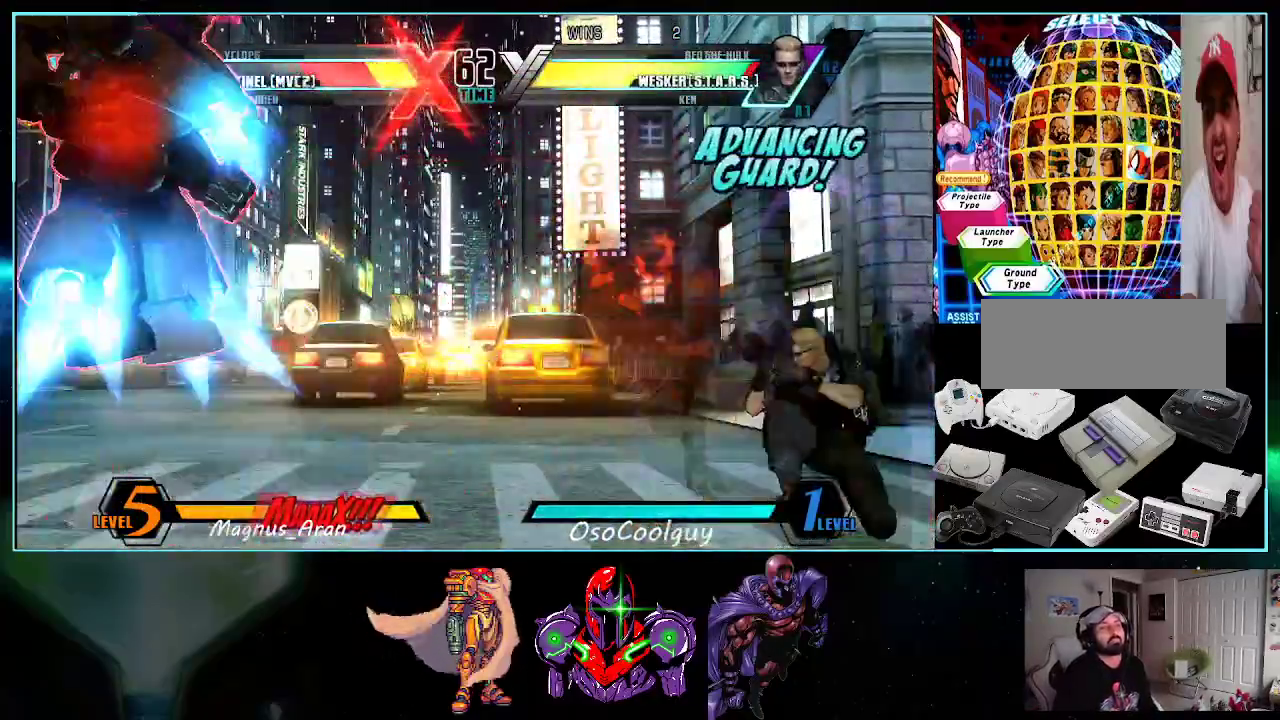
{"buttons": ["A", "DPAD_LEFT"], "events": [[17, "DPAD_RIGHT", "down"], [267, "Y", "down"], [333, "DPAD_DOWN", "down"], [333, "DPAD_RIGHT", "up"], [367, "DPAD_LEFT", "down"], [367, "Y", "up"], [400, "DPAD_DOWN", "up"], [450, "A", "down"]]}
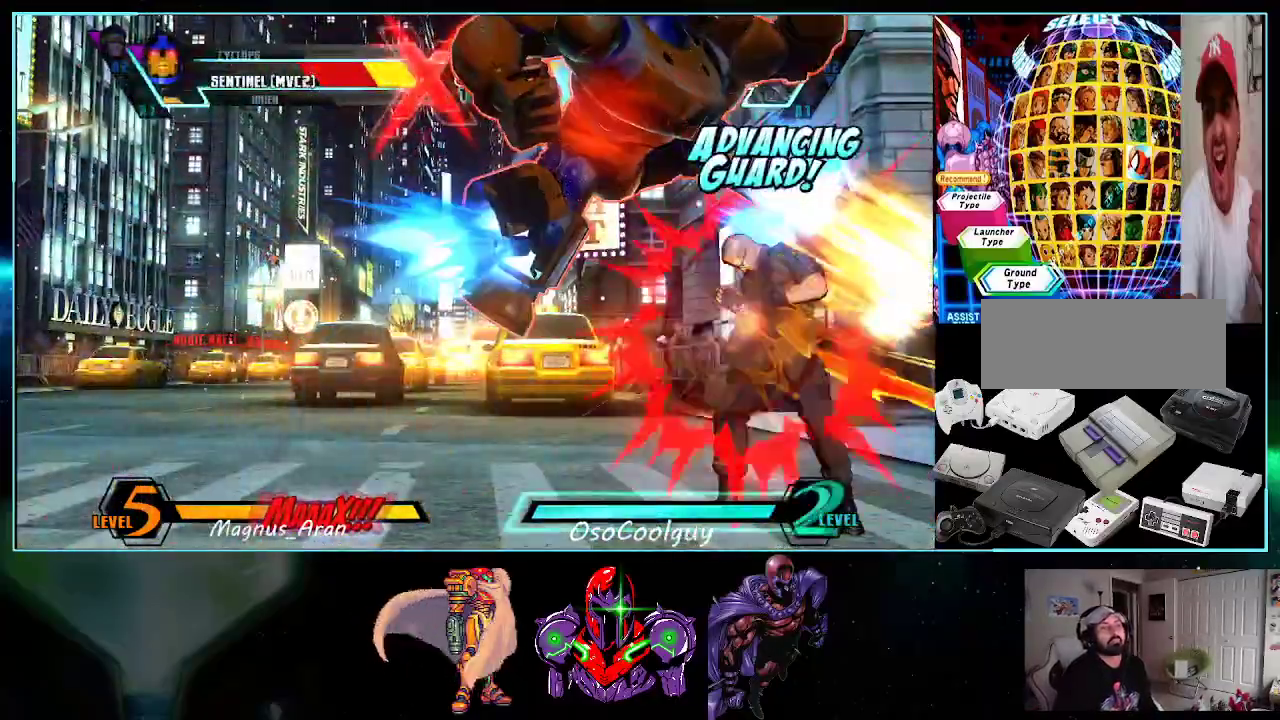
{"buttons": ["DPAD_RIGHT"], "events": [[17, "A", "up"], [83, "DPAD_LEFT", "up"], [83, "Y", "down"], [167, "Y", "up"], [200, "DPAD_RIGHT", "down"], [233, "DPAD_DOWN", "down"], [233, "DPAD_RIGHT", "up"], [267, "DPAD_LEFT", "down"], [300, "DPAD_DOWN", "up"], [333, "A", "down"], [367, "DPAD_LEFT", "up"], [383, "A", "up"], [450, "DPAD_RIGHT", "down"]]}
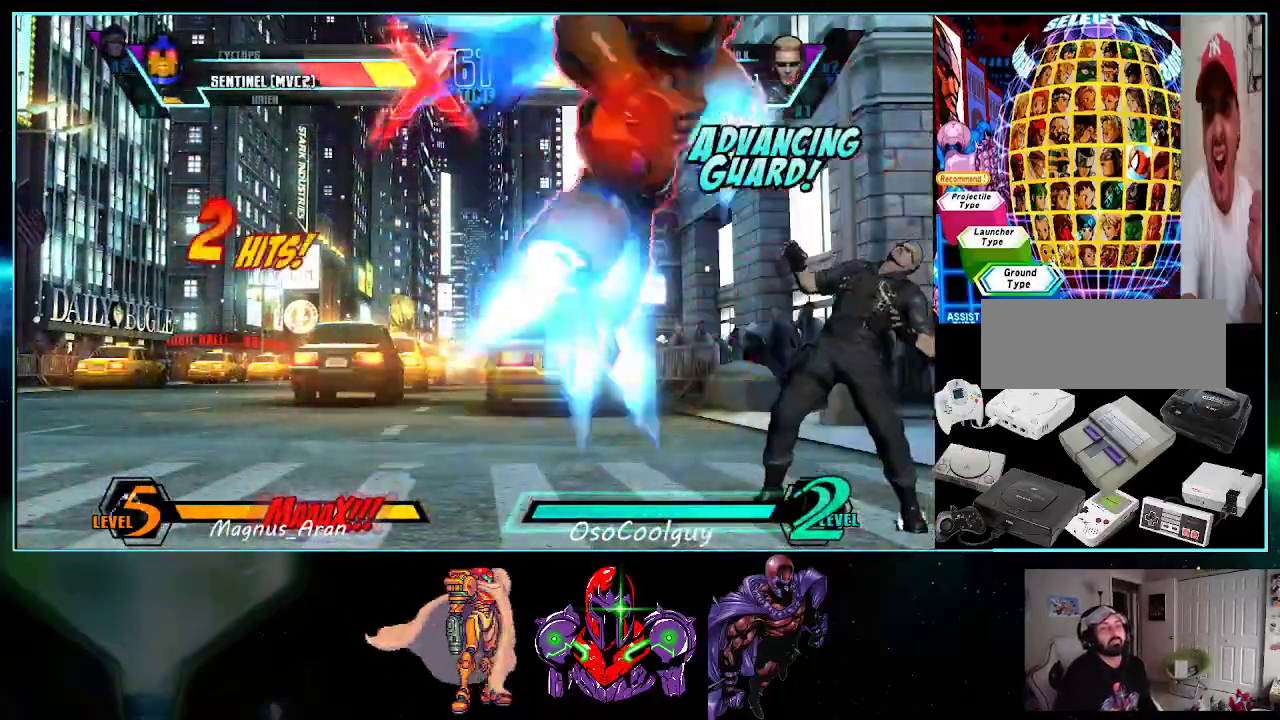
{"buttons": ["A"], "events": [[17, "X", "down"], [50, "X", "up"], [83, "DPAD_RIGHT", "up"], [133, "B", "down"], [200, "B", "up"], [233, "DPAD_RIGHT", "down"], [300, "DPAD_DOWN", "down"], [333, "DPAD_RIGHT", "up"], [367, "DPAD_LEFT", "down"], [417, "DPAD_DOWN", "up"], [450, "A", "down"], [483, "DPAD_LEFT", "up"]]}
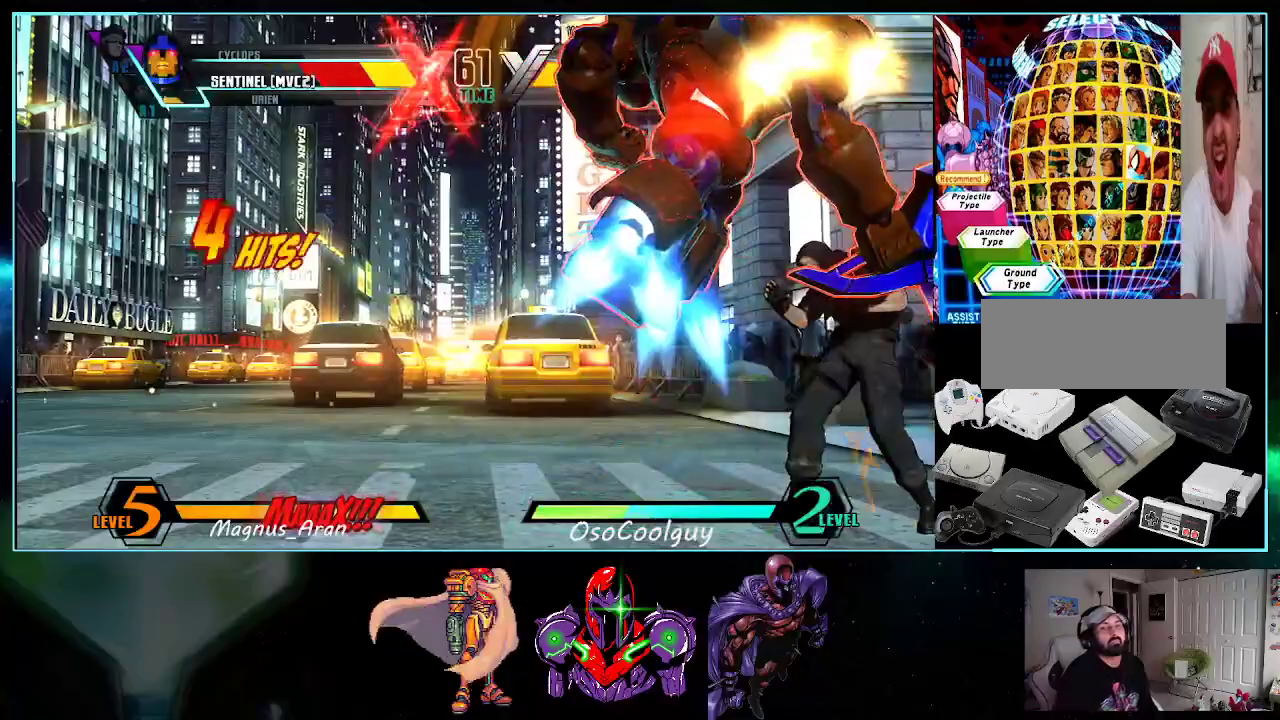
{"buttons": ["DPAD_DOWN"], "events": [[50, "A", "up"], [117, "B", "down"], [200, "B", "up"], [467, "DPAD_DOWN", "down"]]}
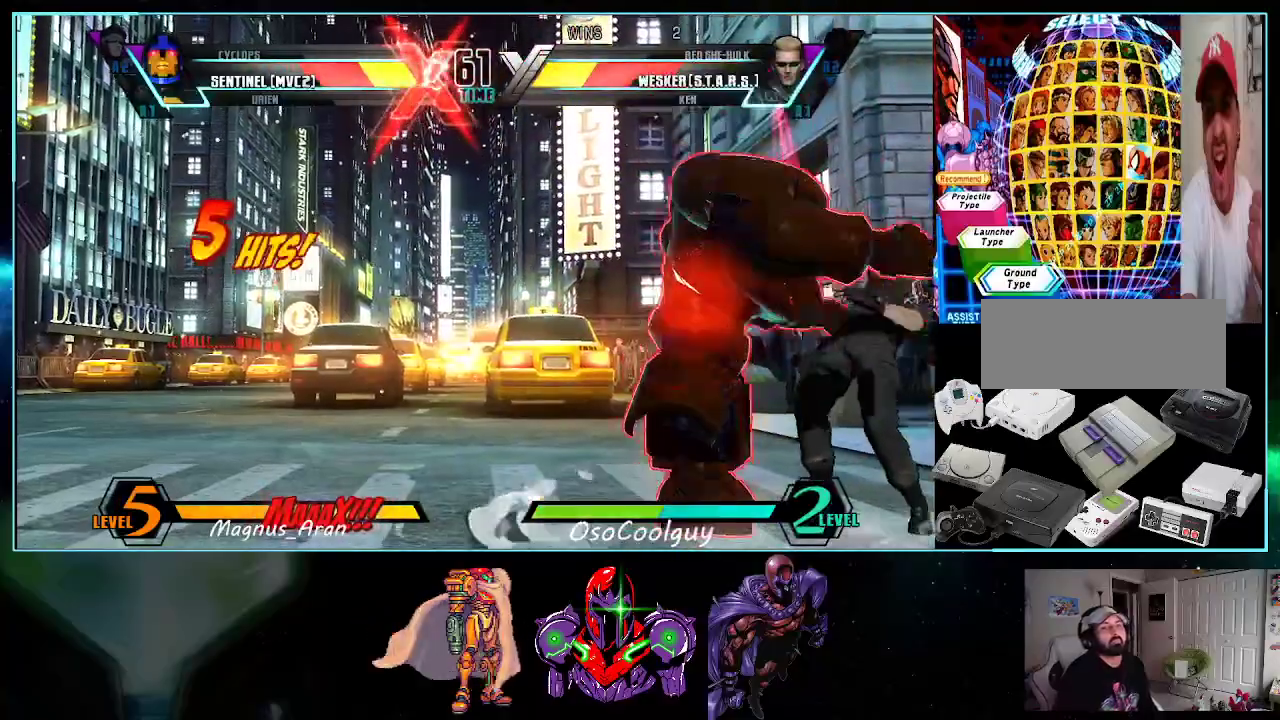
{"buttons": [], "events": [[50, "Y", "down"], [117, "Y", "up"], [200, "DPAD_DOWN", "up"]]}
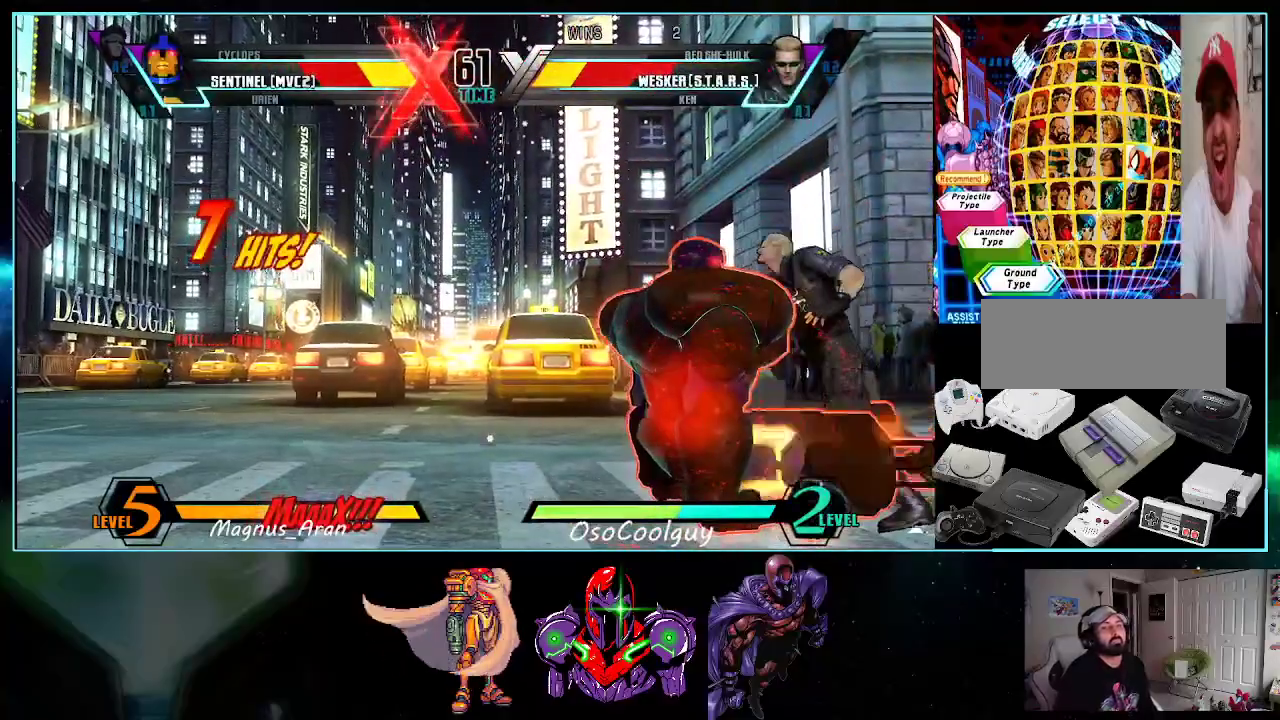
{"buttons": [], "events": [[167, "A", "down"], [233, "A", "up"], [333, "A", "down"], [417, "A", "up"]]}
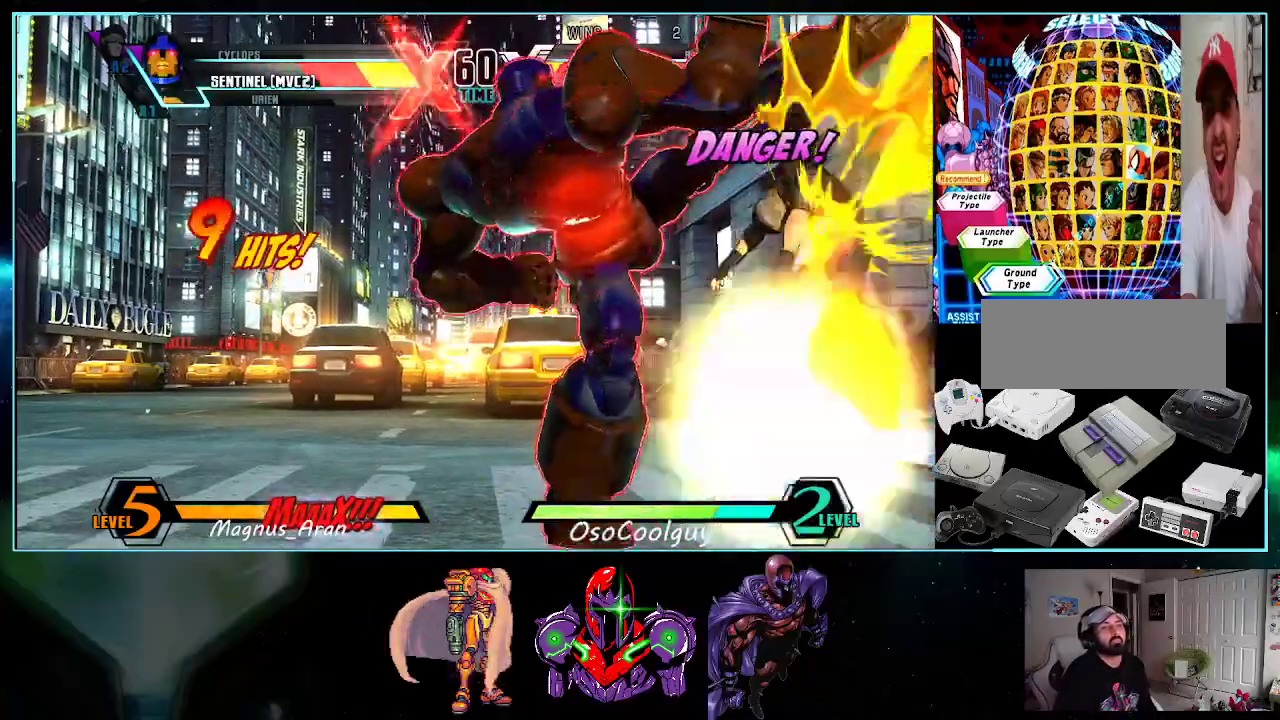
{"buttons": ["A"]}
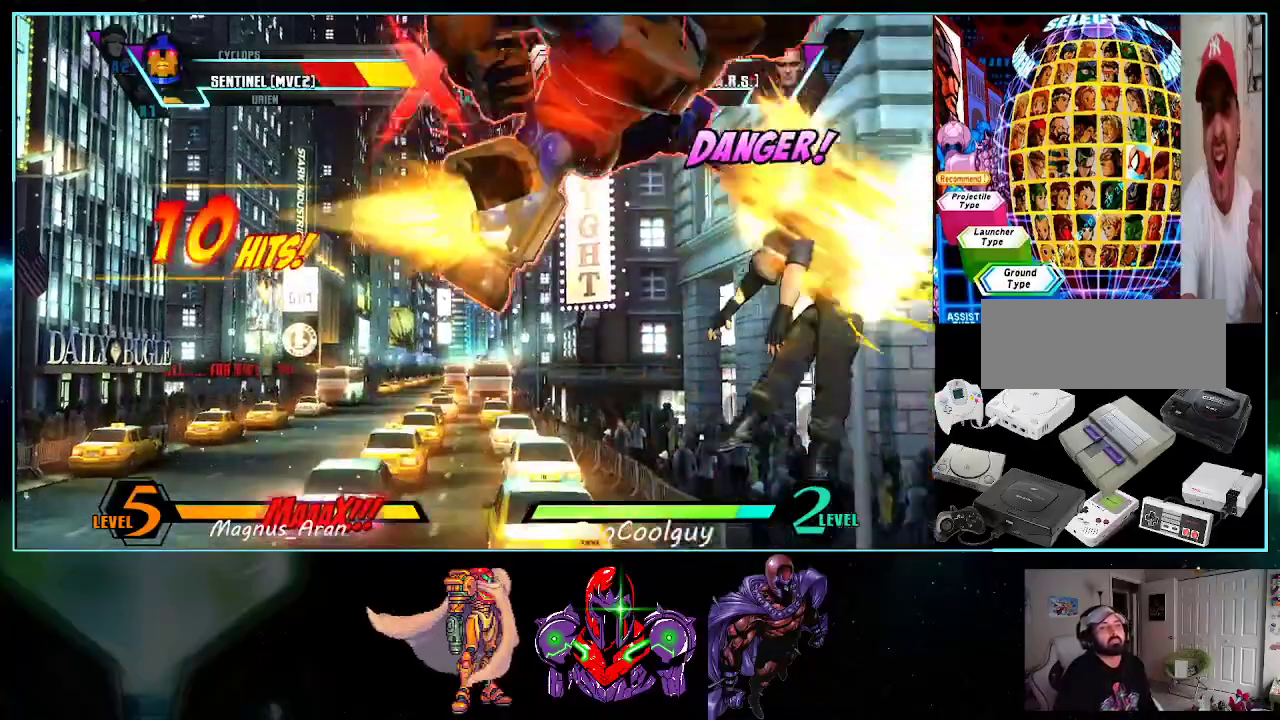
{"buttons": ["B"], "events": [[83, "A", "up"], [133, "DPAD_DOWN", "down"], [233, "DPAD_DOWN", "up"], [233, "Y", "down"], [333, "Y", "up"], [417, "B", "down"]]}
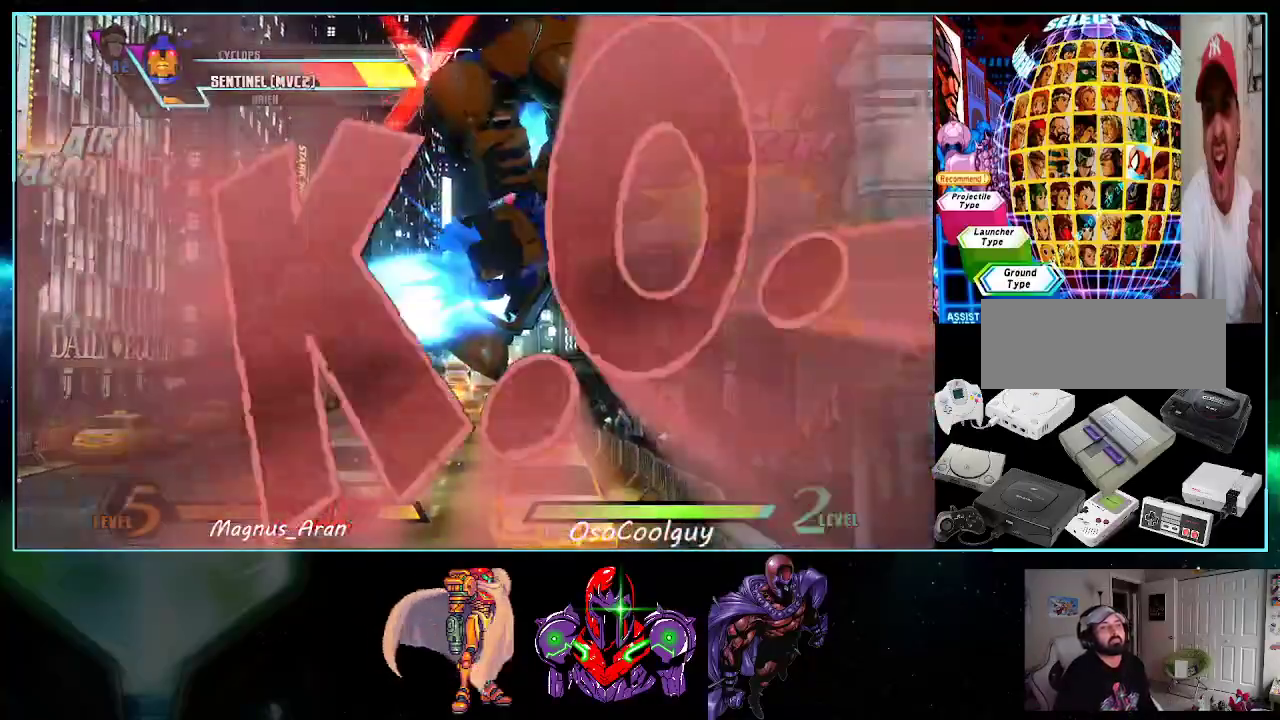
{"buttons": [], "events": [[17, "B", "up"], [50, "DPAD_RIGHT", "down"], [117, "DPAD_DOWN", "down"], [117, "DPAD_RIGHT", "up"], [167, "DPAD_LEFT", "down"], [200, "DPAD_DOWN", "up"], [267, "DPAD_LEFT", "up"]]}
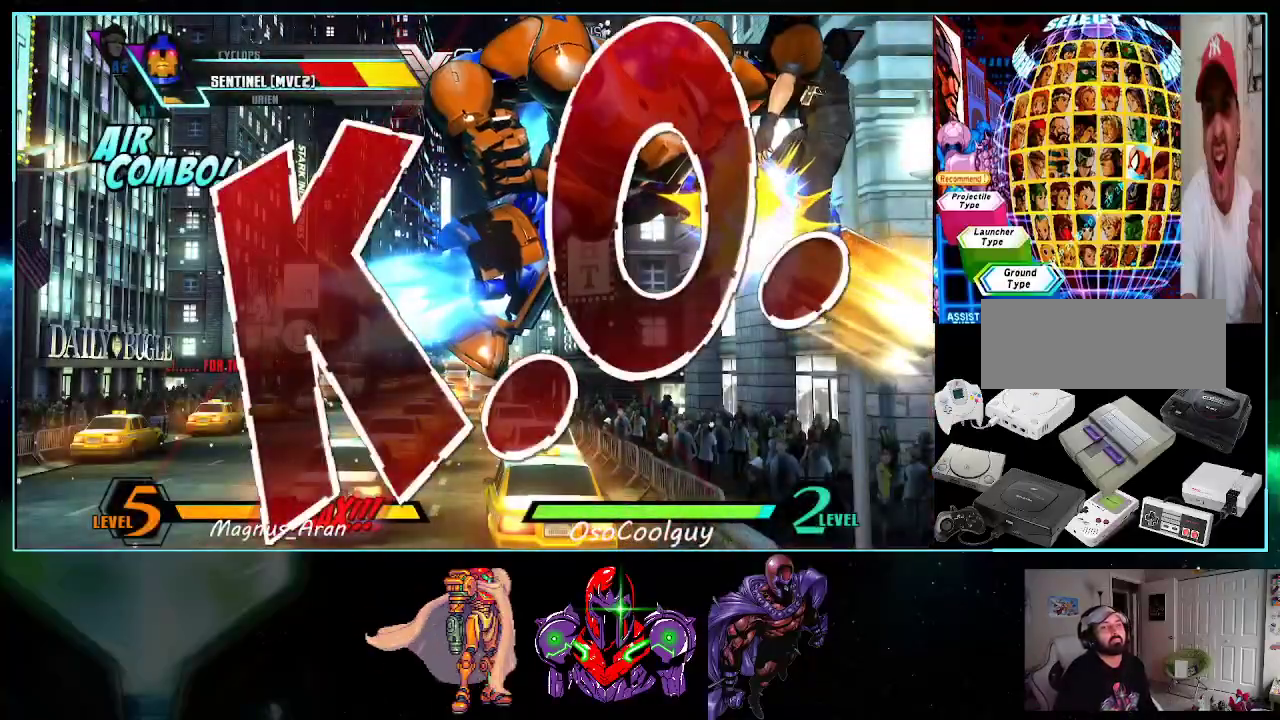
{"buttons": [], "events": [[17, "DPAD_RIGHT", "down"], [50, "DPAD_DOWN", "down"], [50, "DPAD_RIGHT", "up"], [117, "DPAD_LEFT", "down"], [150, "DPAD_DOWN", "up"], [200, "A", "down"], [233, "DPAD_LEFT", "up"], [267, "A", "up"]]}
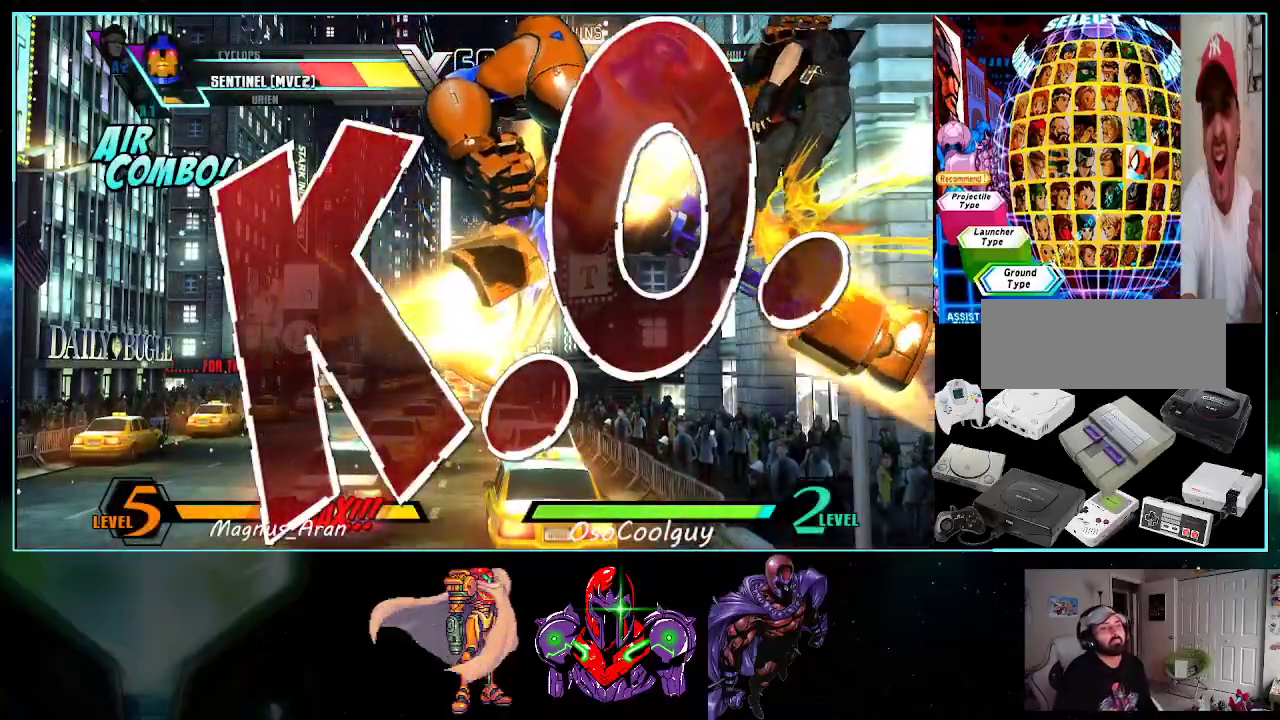
{"buttons": [], "events": []}
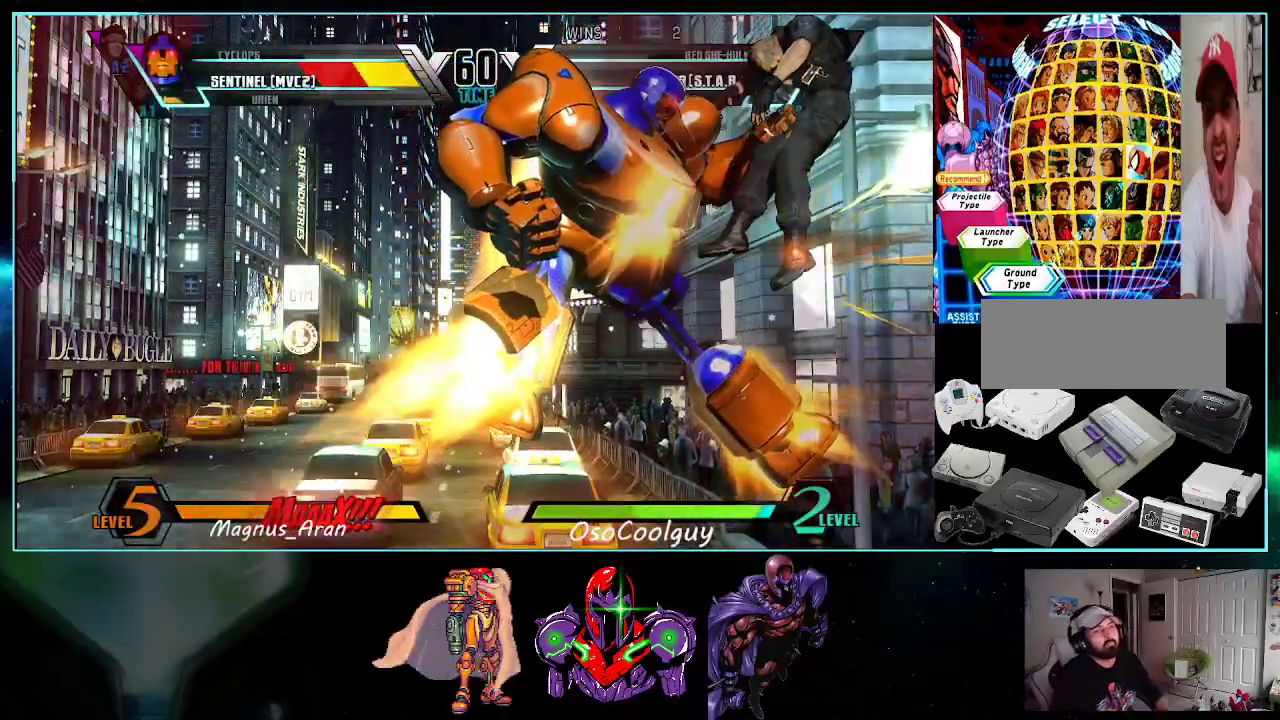
{"buttons": [], "events": []}
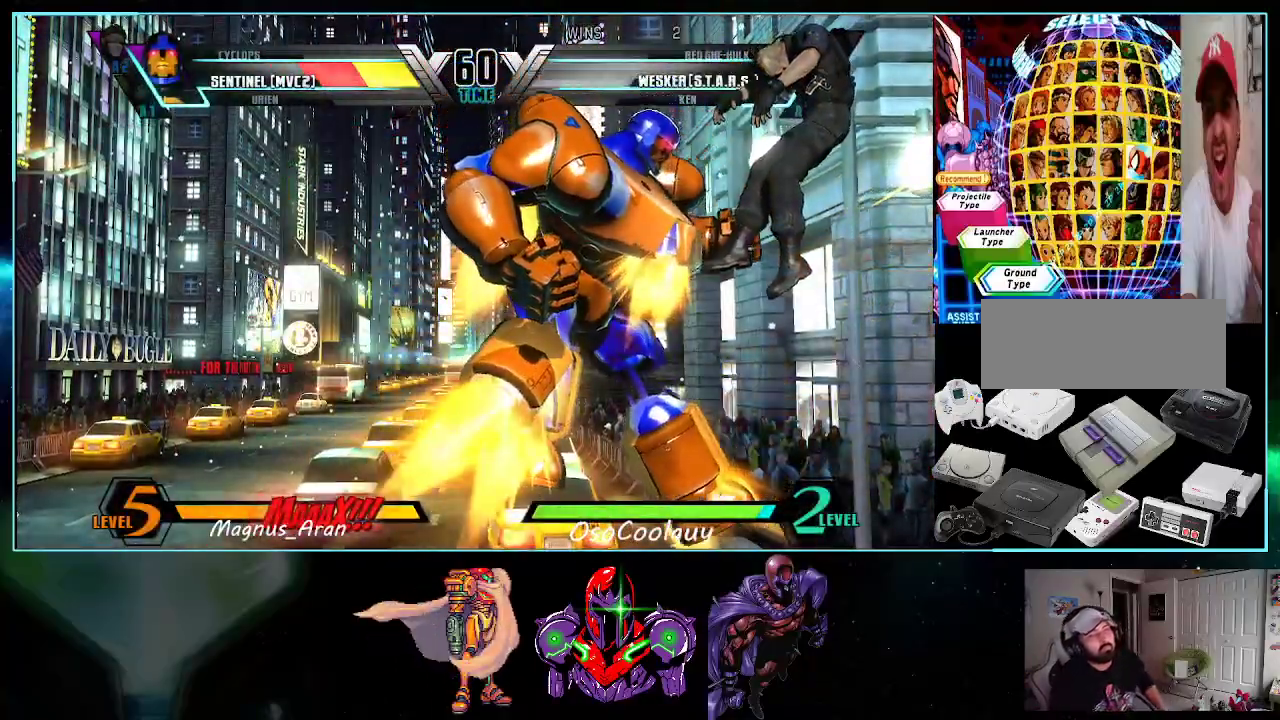
{"buttons": [], "events": []}
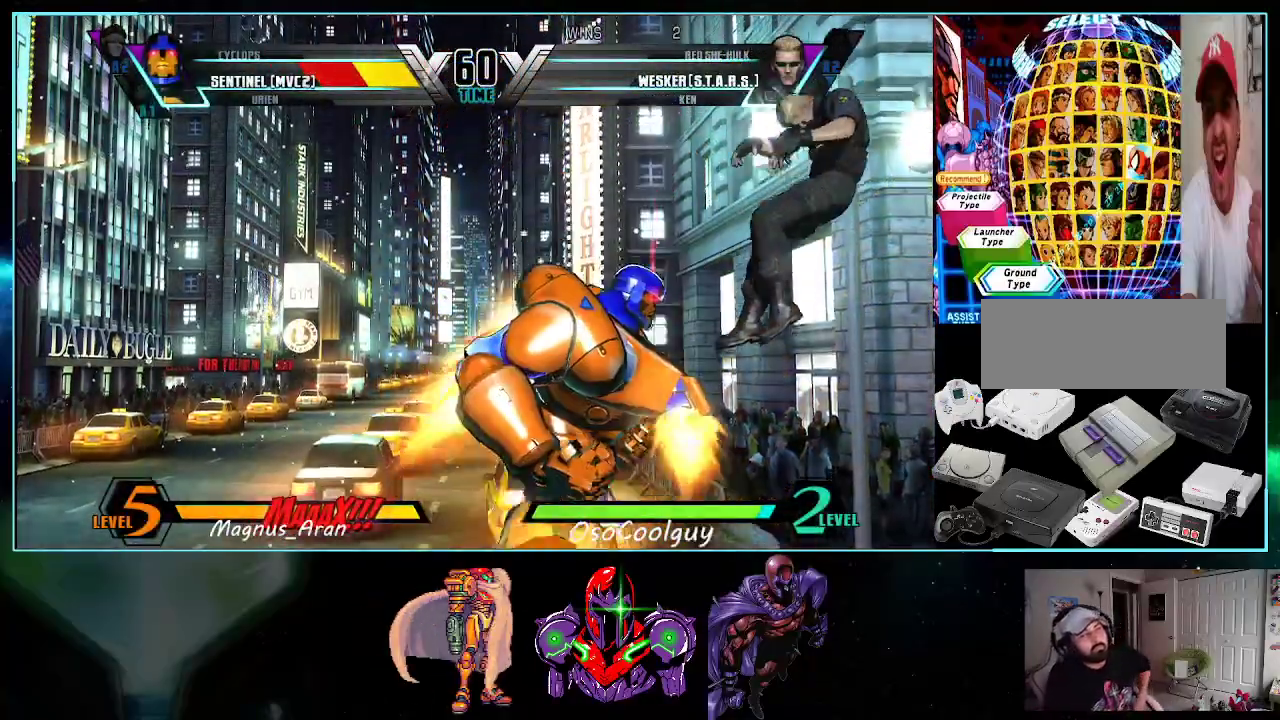
{"buttons": [], "events": []}
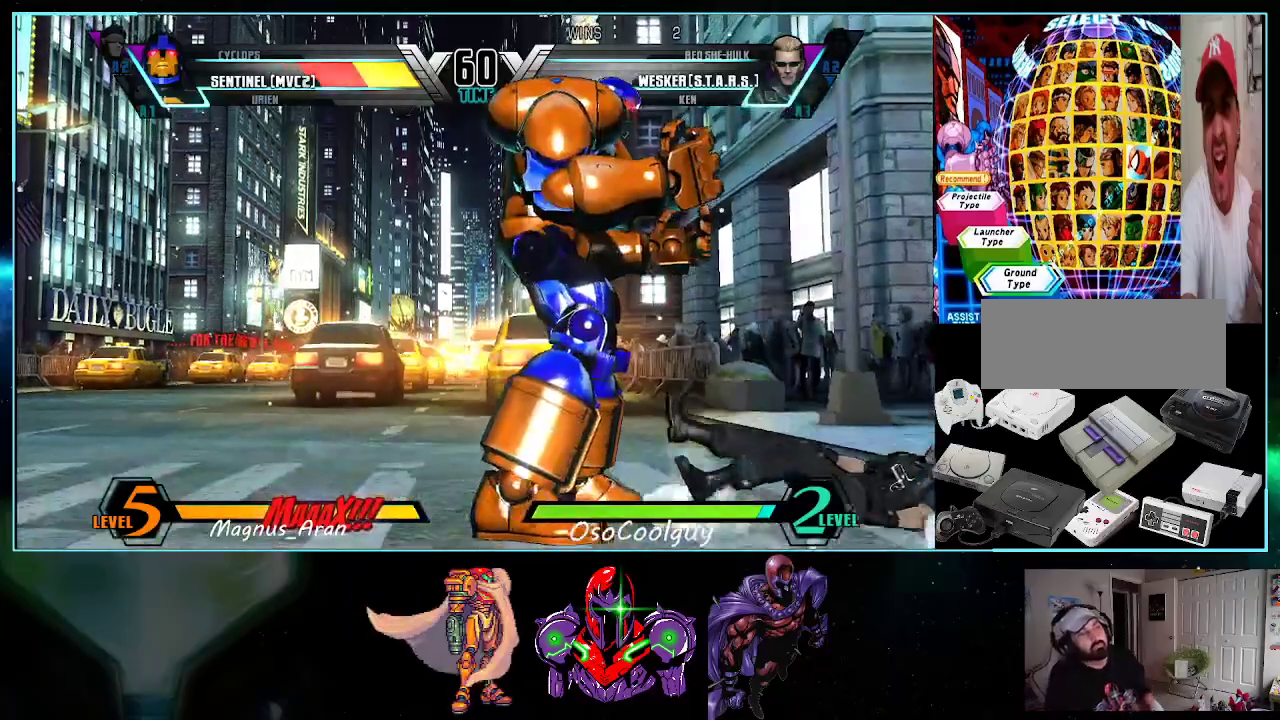
{"buttons": [], "events": []}
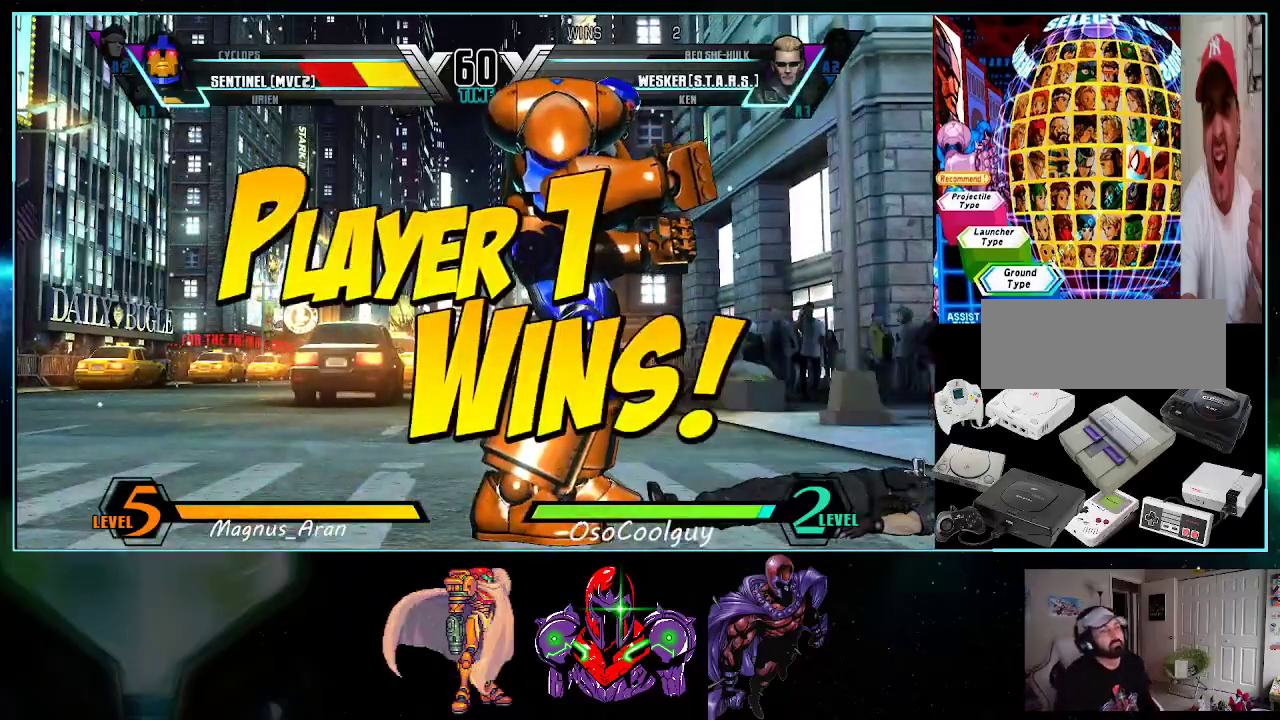
{"buttons": ["A", "DPAD_LEFT"], "events": [[117, "DPAD_LEFT", "down"], [133, "X", "down"], [133, "Y", "down"], [233, "X", "up"], [233, "Y", "up"], [367, "DPAD_LEFT", "up"], [400, "DPAD_RIGHT", "down"], [417, "DPAD_DOWN", "down"], [417, "DPAD_RIGHT", "up"], [450, "DPAD_LEFT", "down"], [483, "A", "down"], [483, "DPAD_DOWN", "up"]]}
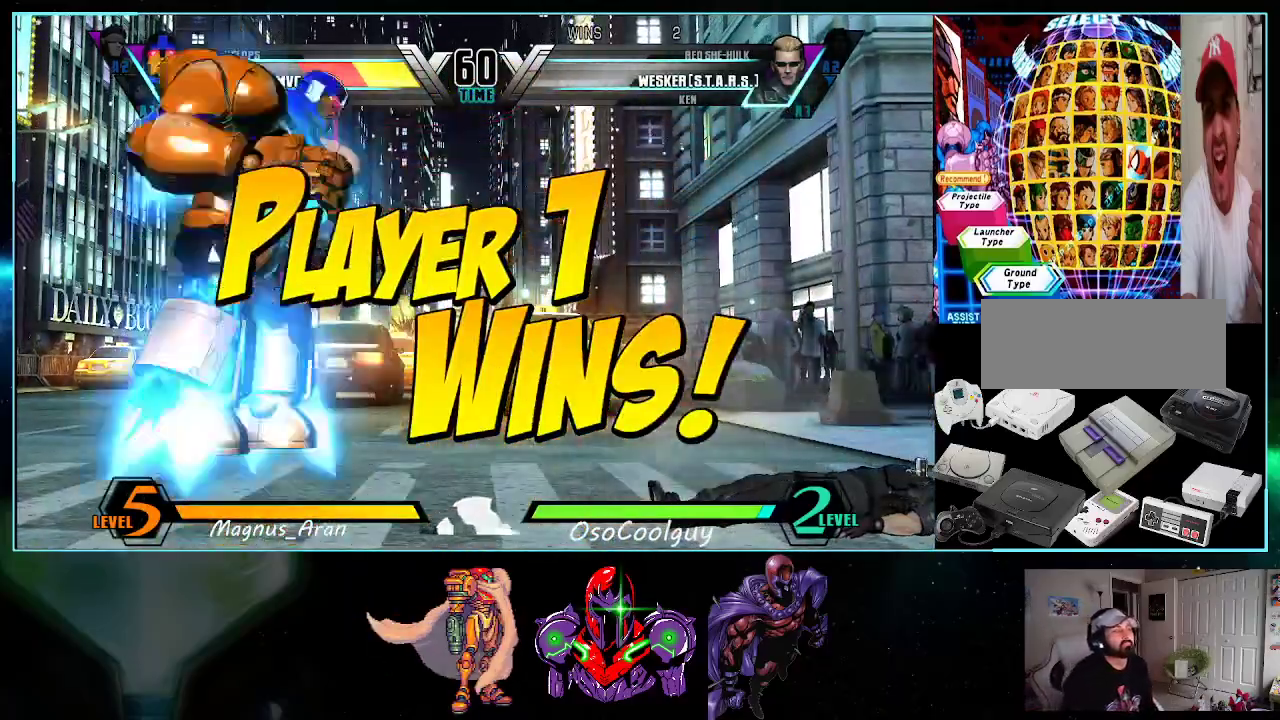
{"buttons": ["X", "Y", "DPAD_LEFT"], "events": [[50, "A", "up"], [83, "DPAD_LEFT", "up"], [150, "DPAD_RIGHT", "down"], [167, "DPAD_DOWN", "down"], [167, "DPAD_RIGHT", "up"], [200, "DPAD_LEFT", "down"], [267, "A", "down"], [267, "DPAD_DOWN", "up"], [333, "A", "up"], [367, "DPAD_LEFT", "up"], [450, "DPAD_LEFT", "down"], [483, "X", "down"], [483, "Y", "down"]]}
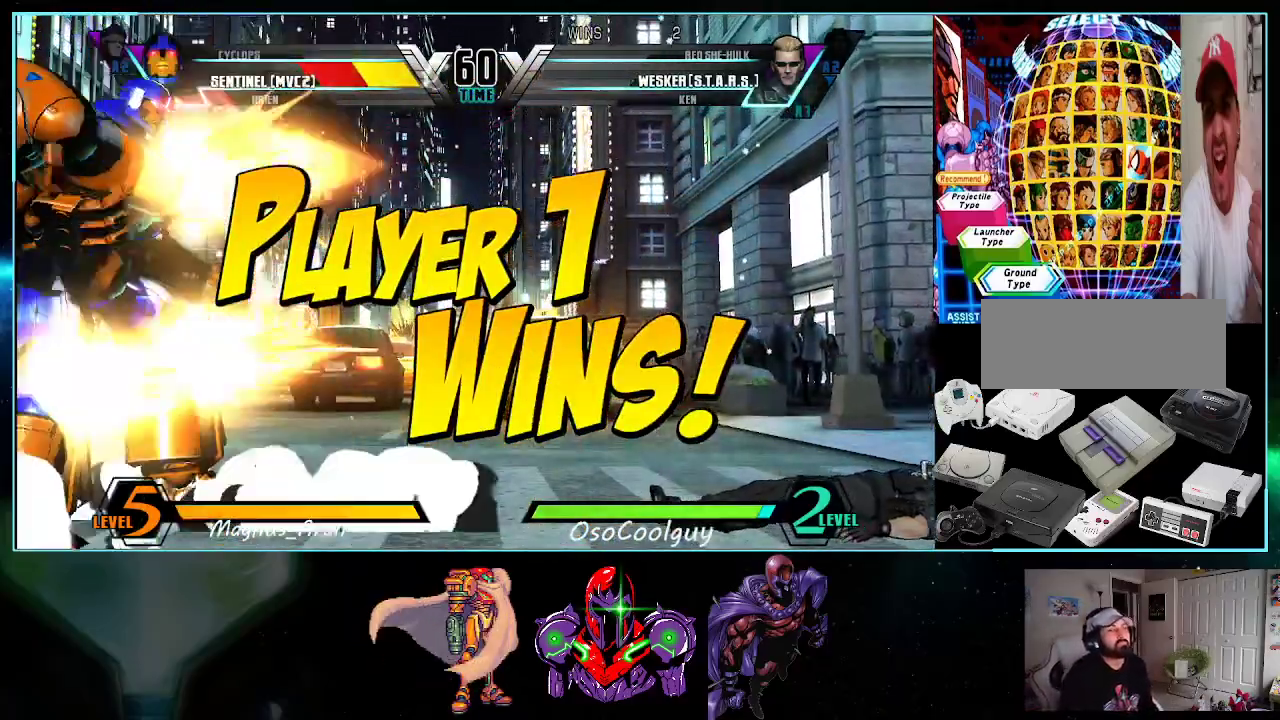
{"buttons": ["A", "DPAD_LEFT"], "events": [[17, "Y", "up"], [50, "X", "up"], [117, "DPAD_LEFT", "up"], [133, "DPAD_DOWN", "down"], [133, "DPAD_RIGHT", "down"], [167, "DPAD_RIGHT", "up"], [233, "DPAD_DOWN", "up"], [233, "DPAD_LEFT", "down"], [300, "A", "down"], [333, "A", "up"], [333, "DPAD_LEFT", "up"], [367, "DPAD_RIGHT", "down"], [383, "DPAD_DOWN", "down"], [383, "DPAD_RIGHT", "up"], [450, "DPAD_LEFT", "down"], [483, "A", "down"], [483, "DPAD_DOWN", "up"]]}
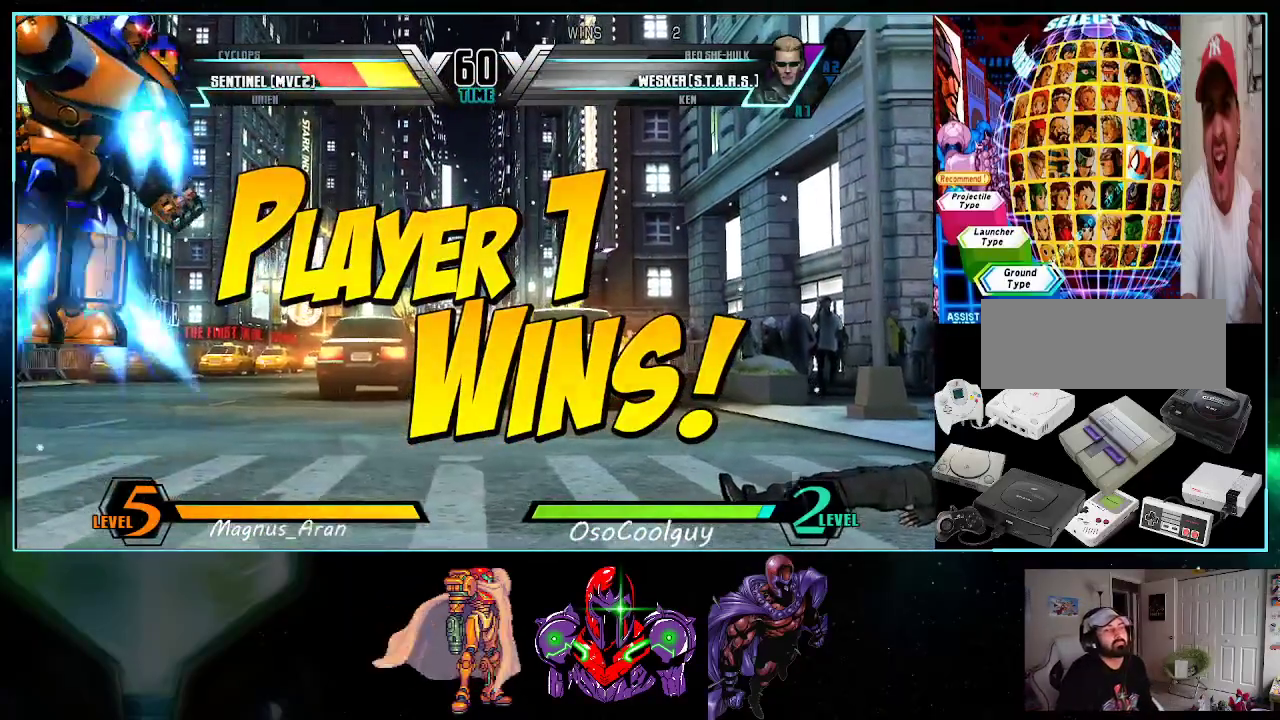
{"buttons": [], "events": [[17, "A", "up"], [50, "DPAD_LEFT", "up"], [167, "B", "down"], [233, "B", "up"]]}
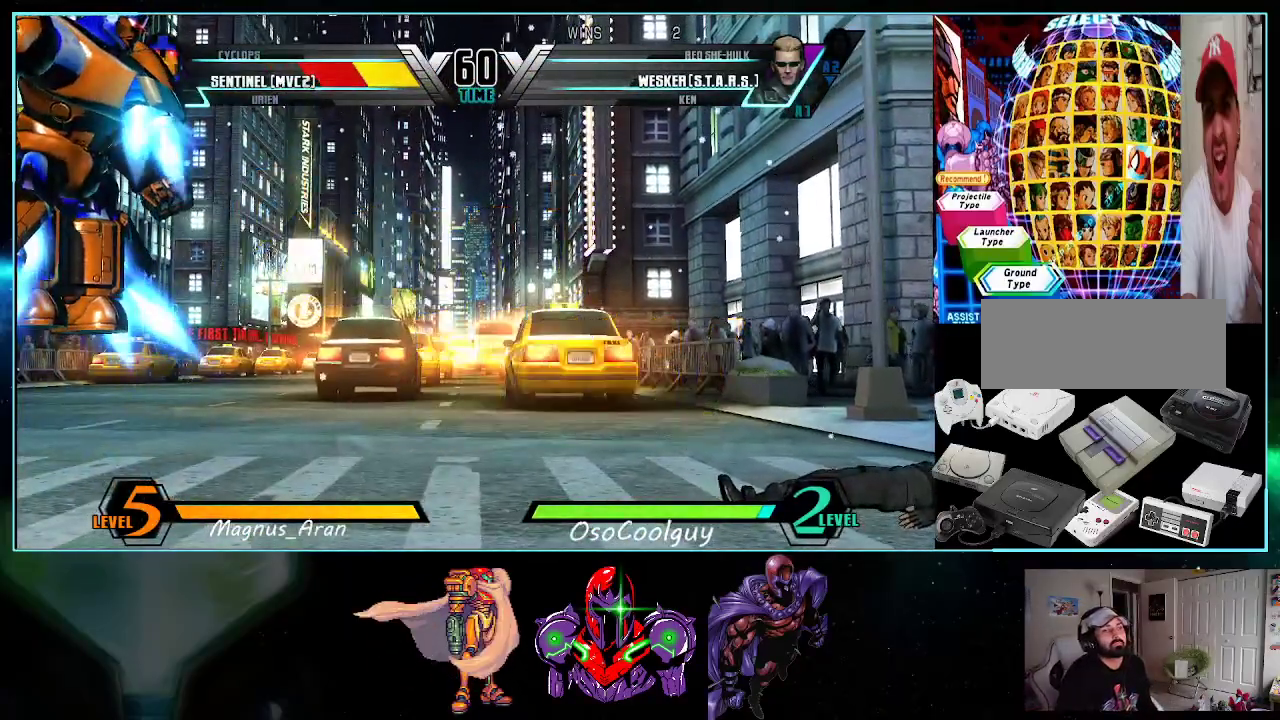
{"buttons": ["A", "X", "Y"], "events": [[450, "A", "down"], [450, "X", "down"], [450, "Y", "down"]]}
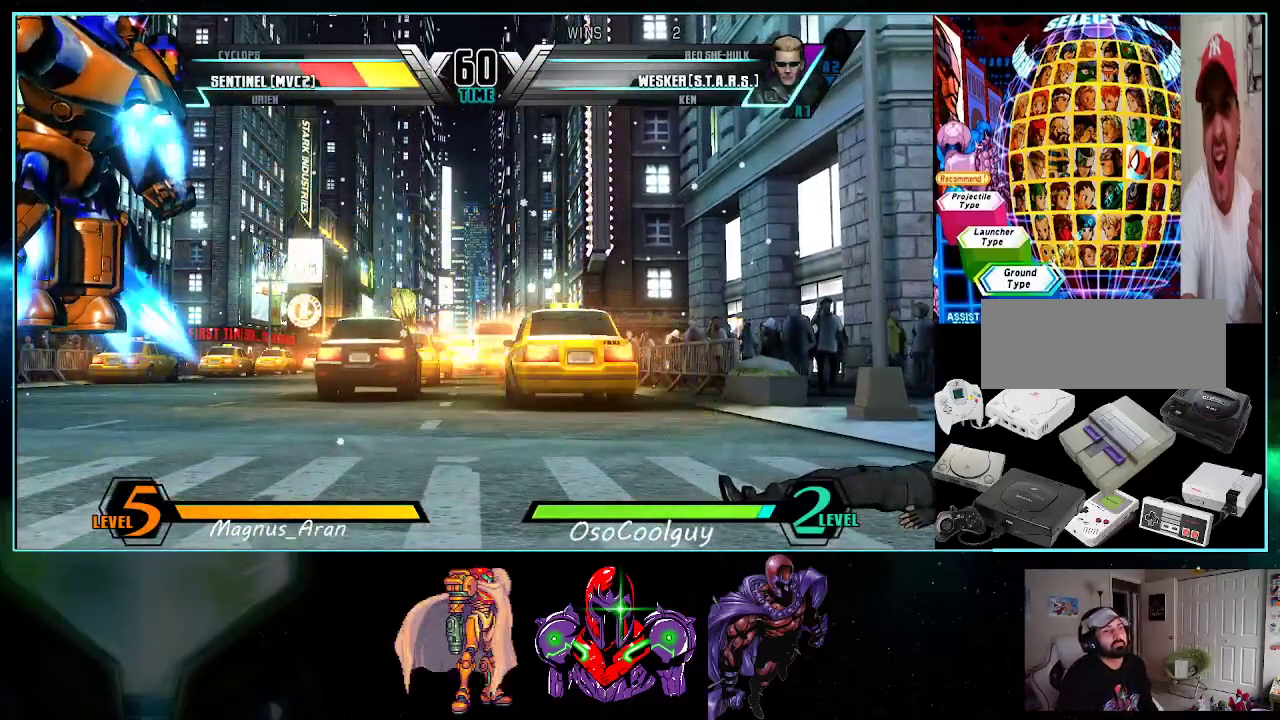
{"buttons": [], "events": [[117, "A", "up"], [117, "X", "up"], [117, "Y", "up"], [200, "A", "down"], [200, "X", "down"], [200, "Y", "down"], [300, "X", "up"], [300, "Y", "up"], [333, "A", "up"]]}